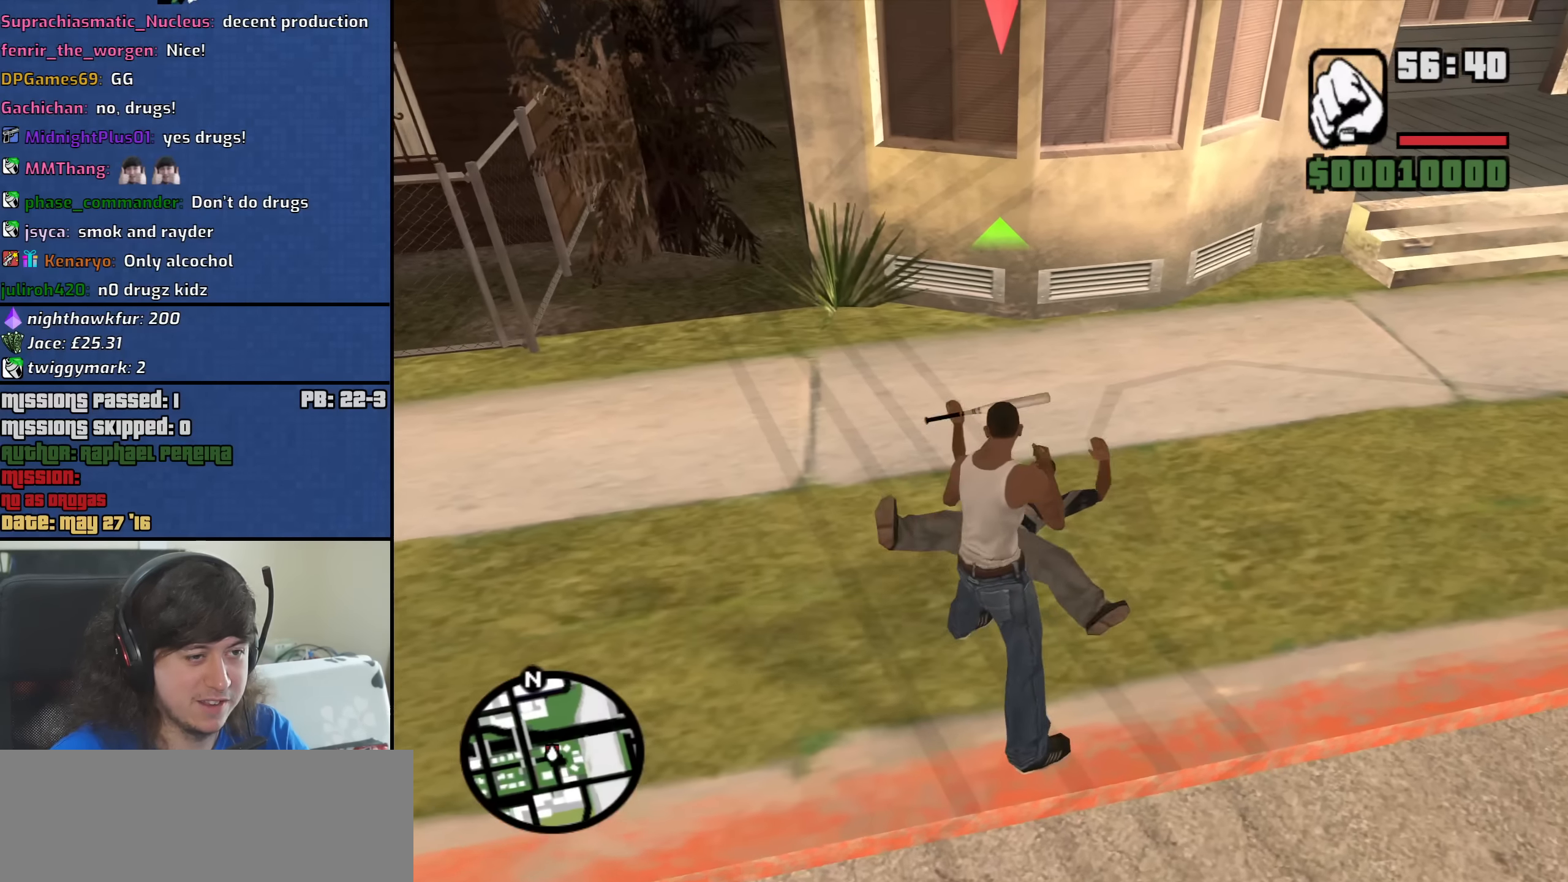
Gameplay with keyboard and mouse; each line is a JSON object with the keys and mouse buttons held at the frame after it. "events" lists presses ("down") and releases ("up") of "1", "2", "3", "4", "5", "6", "8", "a", "alt", "b", "c", "ctrl", "d", "down", "e", "escape", "f", "f1", "f2", "f3", "g", "h", "left", "n", "num2", "q", "r", "right", "s", "shift", "space", "t", "tab", "up", "v", "w", "x", "y", "z", "mouse_left", "mouse_middle", "mouse_right", "mouse_wheel_up" and "mouse_wheel_down" between this image and that frame as [ms after this image, input, new state], when the widget could be followed in between. "mouse_left", "mouse_middle", "mouse_right", "mouse_wheel_up", "mouse_wheel_down" = the "left", "middle", "right", "wheel_up", "wheel_down" buttons of the "mouse" list. No other keys are recorded. Mouse movement is not recorded.
{"keys": ["f"], "mouse": ["right"], "events": [[83, "f", "down"], [133, "f", "up"], [283, "f", "down"], [333, "f", "up"], [466, "f", "down"]]}
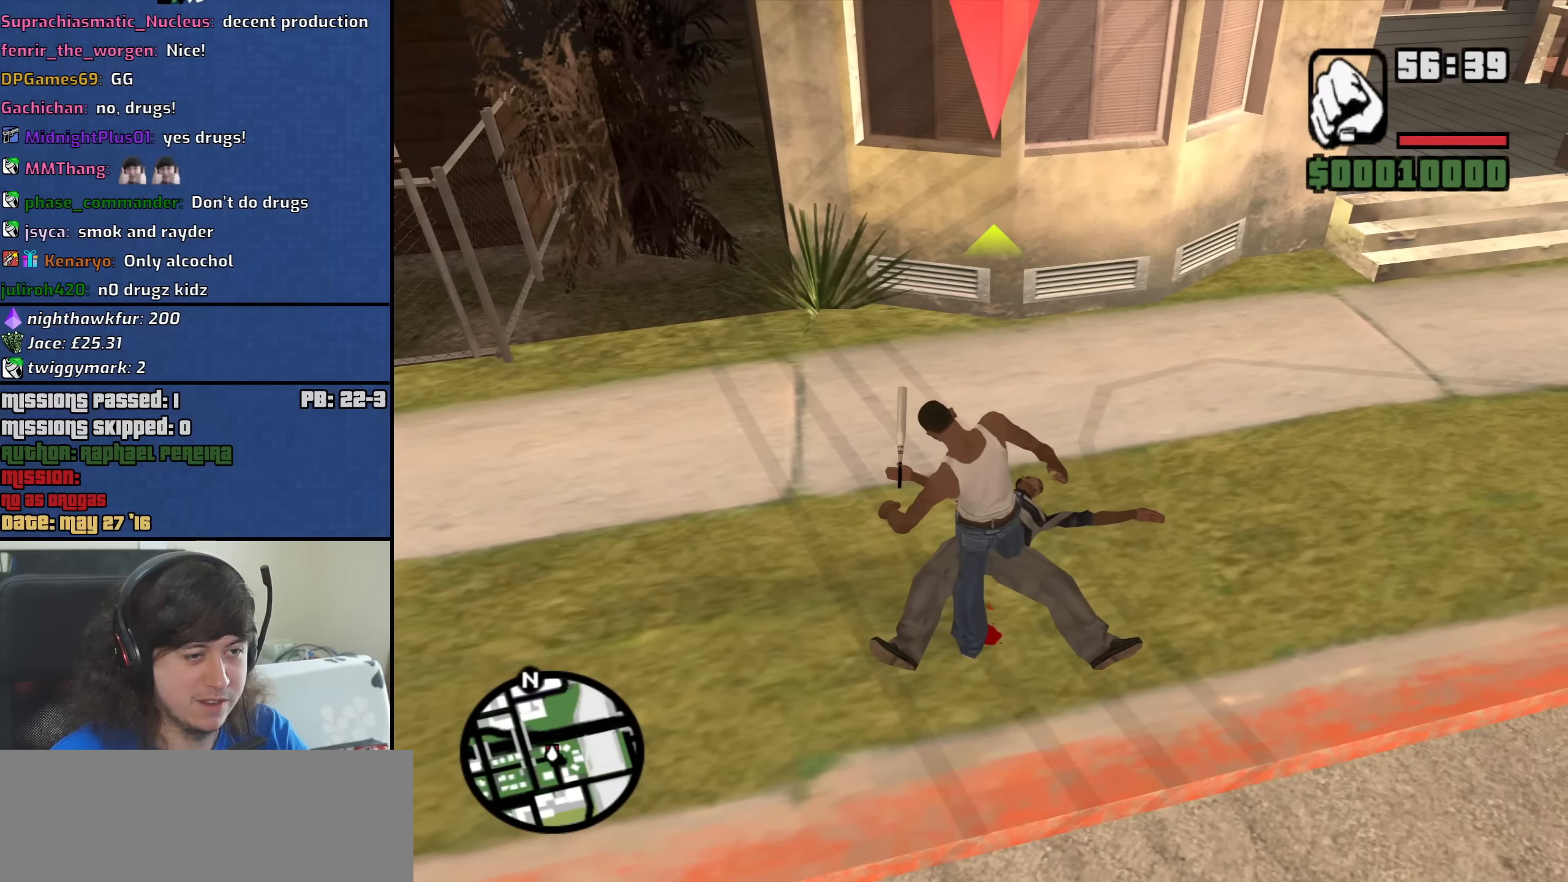
{"keys": ["f"], "mouse": ["right"], "events": [[16, "f", "up"], [150, "f", "down"], [200, "f", "up"], [333, "f", "down"], [383, "f", "up"], [483, "f", "down"]]}
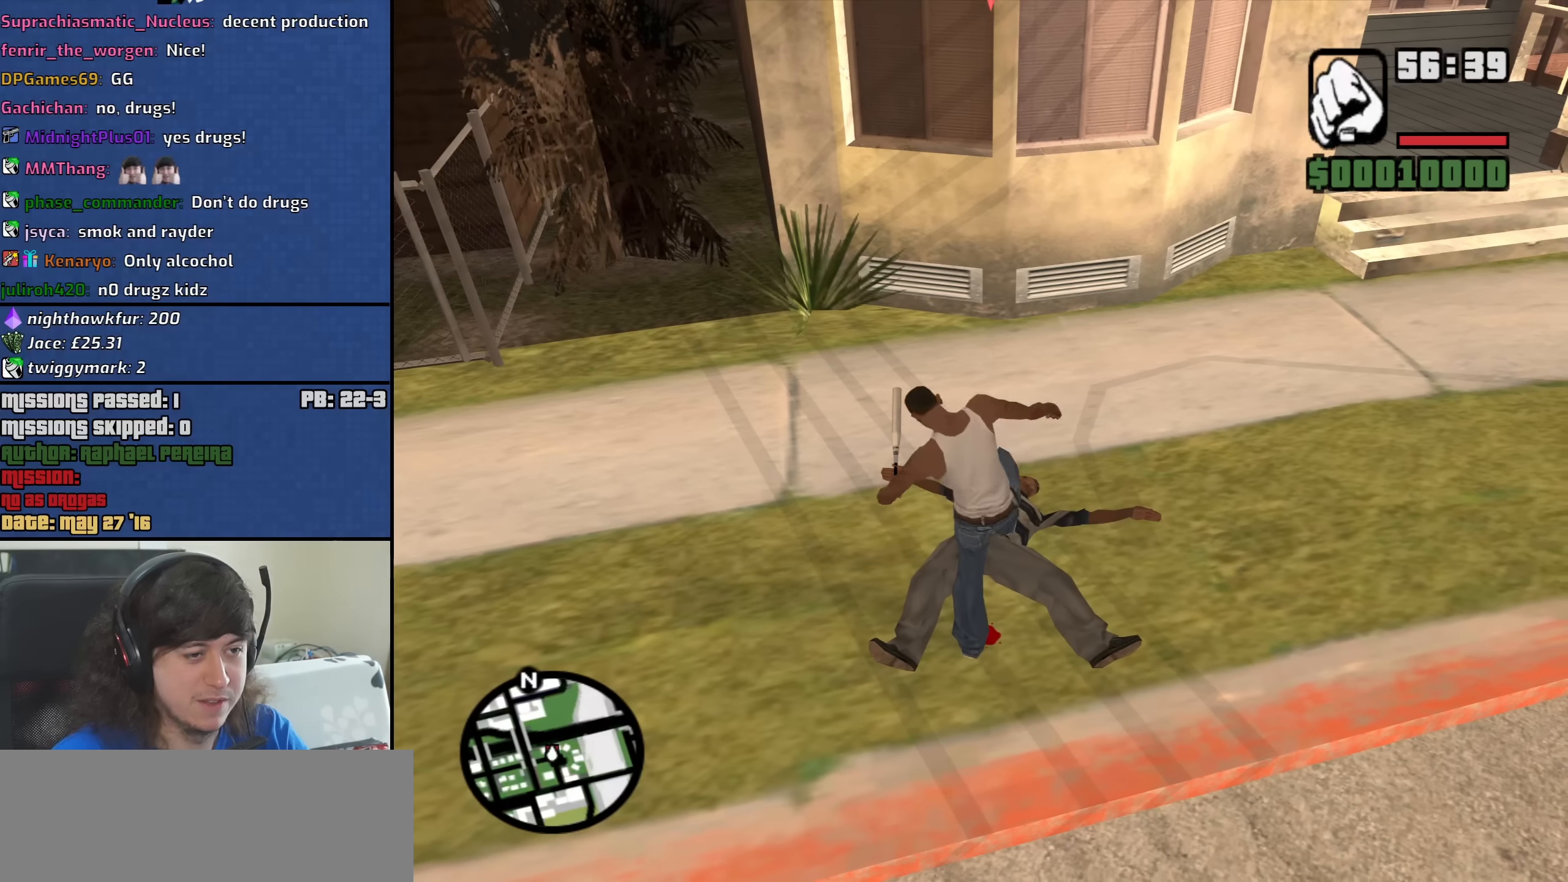
{"keys": [], "mouse": ["right"], "events": [[66, "f", "up"], [166, "f", "down"], [266, "f", "up"], [350, "f", "down"], [450, "f", "up"]]}
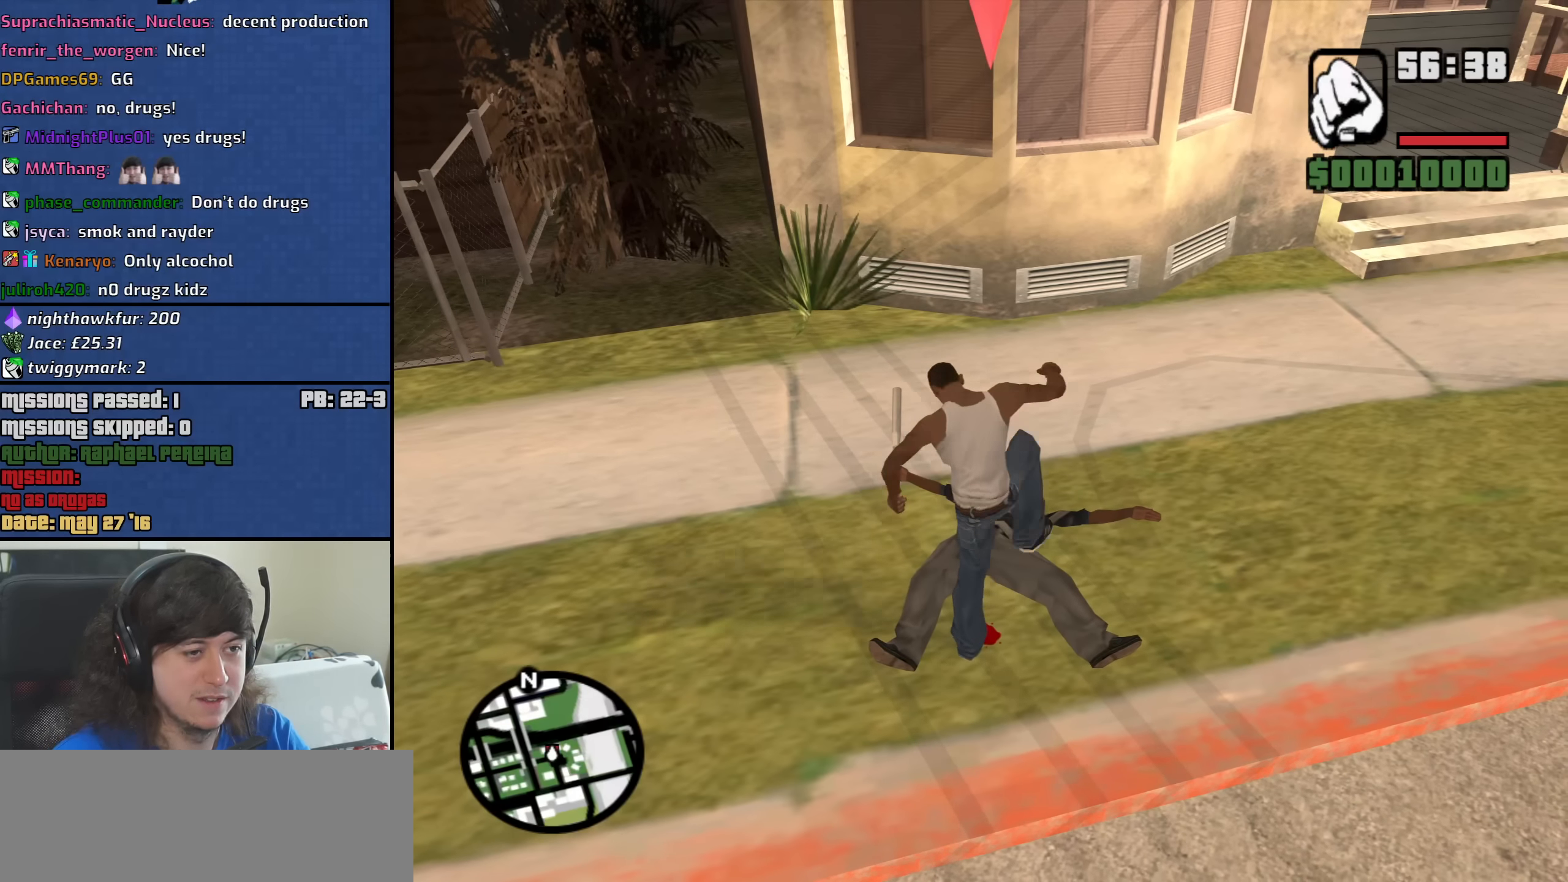
{"keys": ["w"], "mouse": [], "events": [[50, "f", "down"], [83, "f", "up"], [183, "mouse_right", "up"], [333, "w", "down"]]}
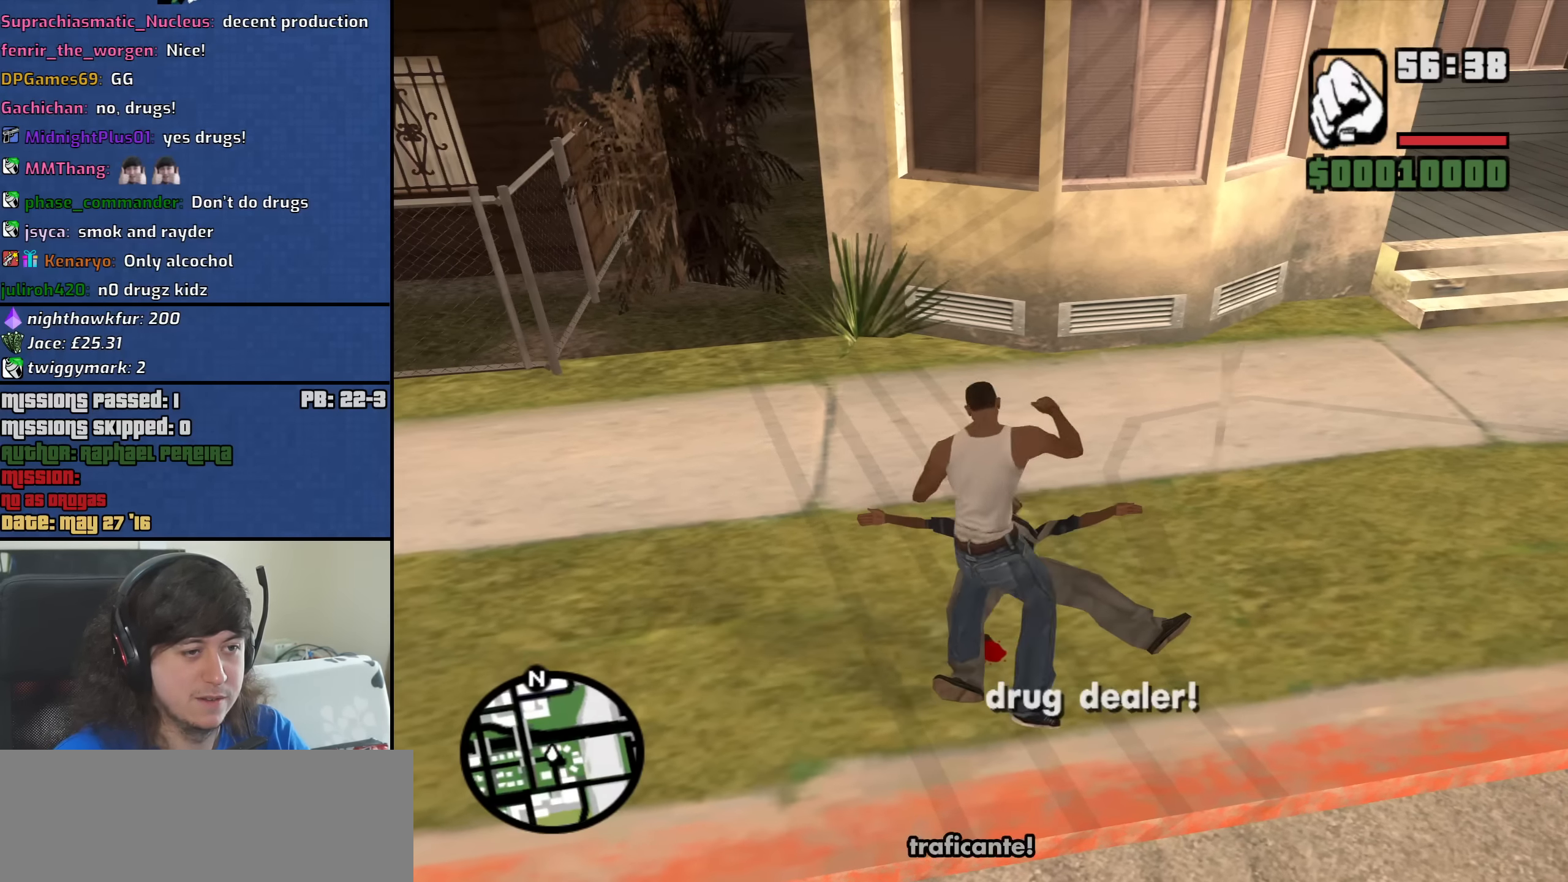
{"keys": ["d", "w"], "mouse": [], "events": [[483, "d", "down"]]}
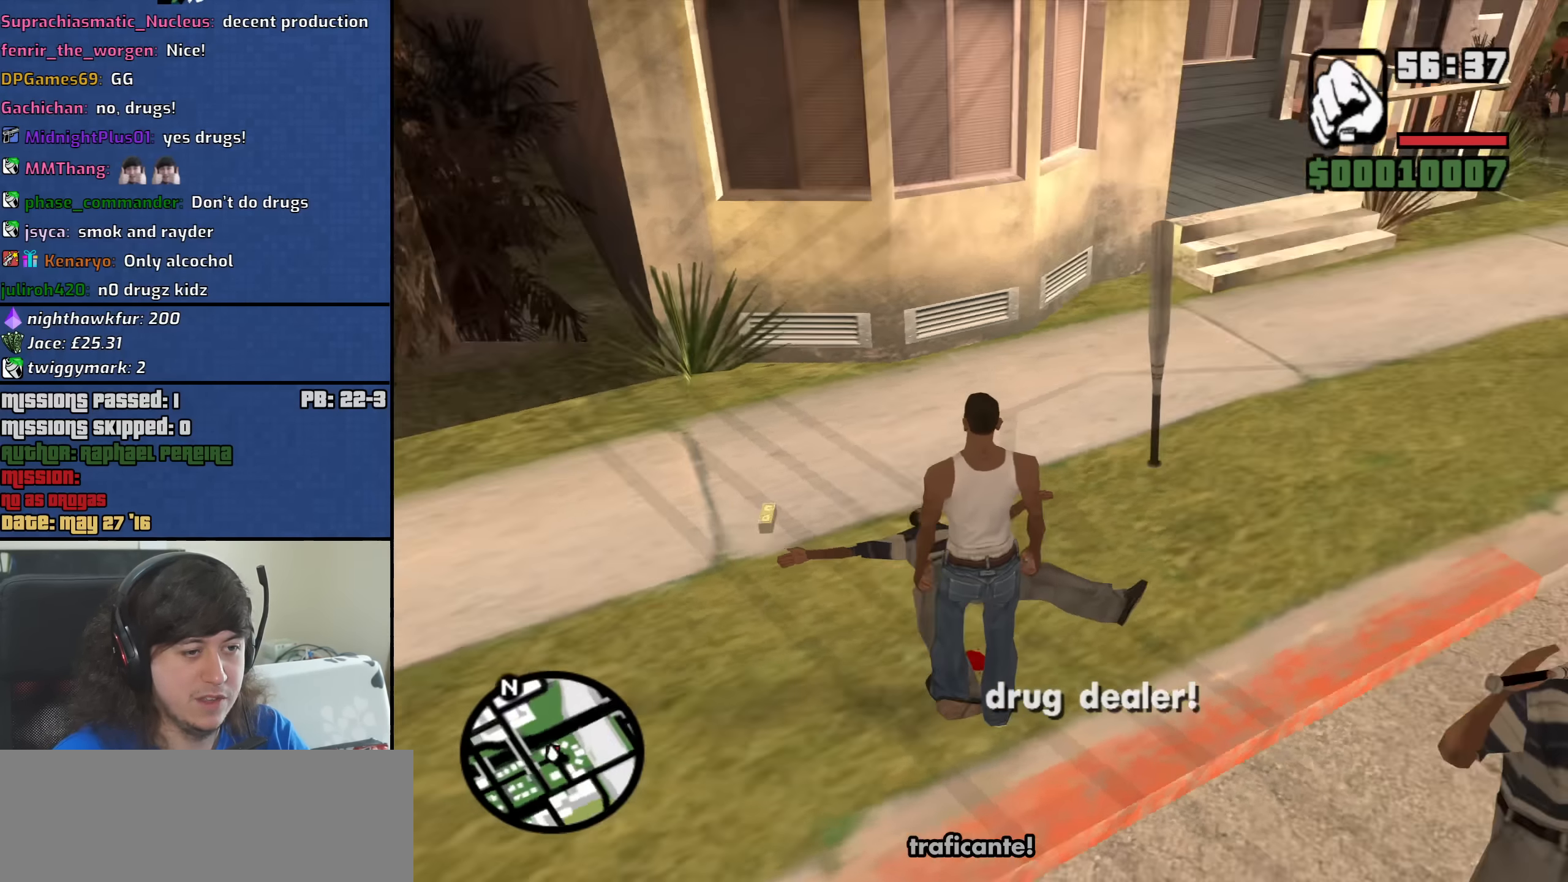
{"keys": ["a", "w"], "mouse": [], "events": [[450, "d", "up"], [500, "a", "down"]]}
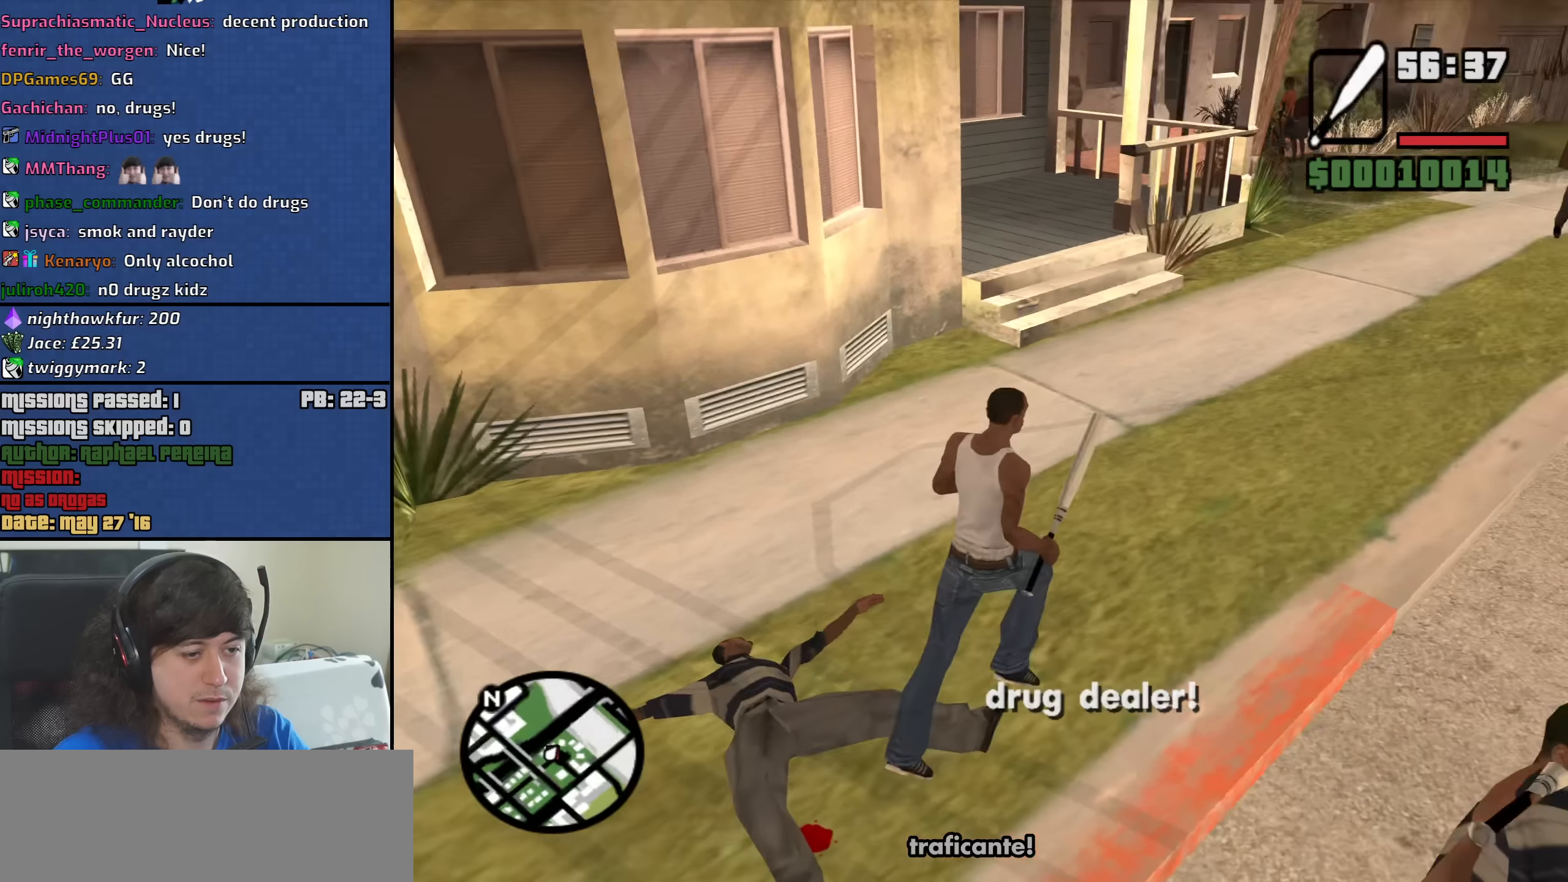
{"keys": ["w"], "mouse": [], "events": [[50, "w", "up"], [234, "s", "down"], [284, "d", "down"], [334, "a", "up"], [334, "s", "up"], [417, "w", "down"], [467, "d", "up"]]}
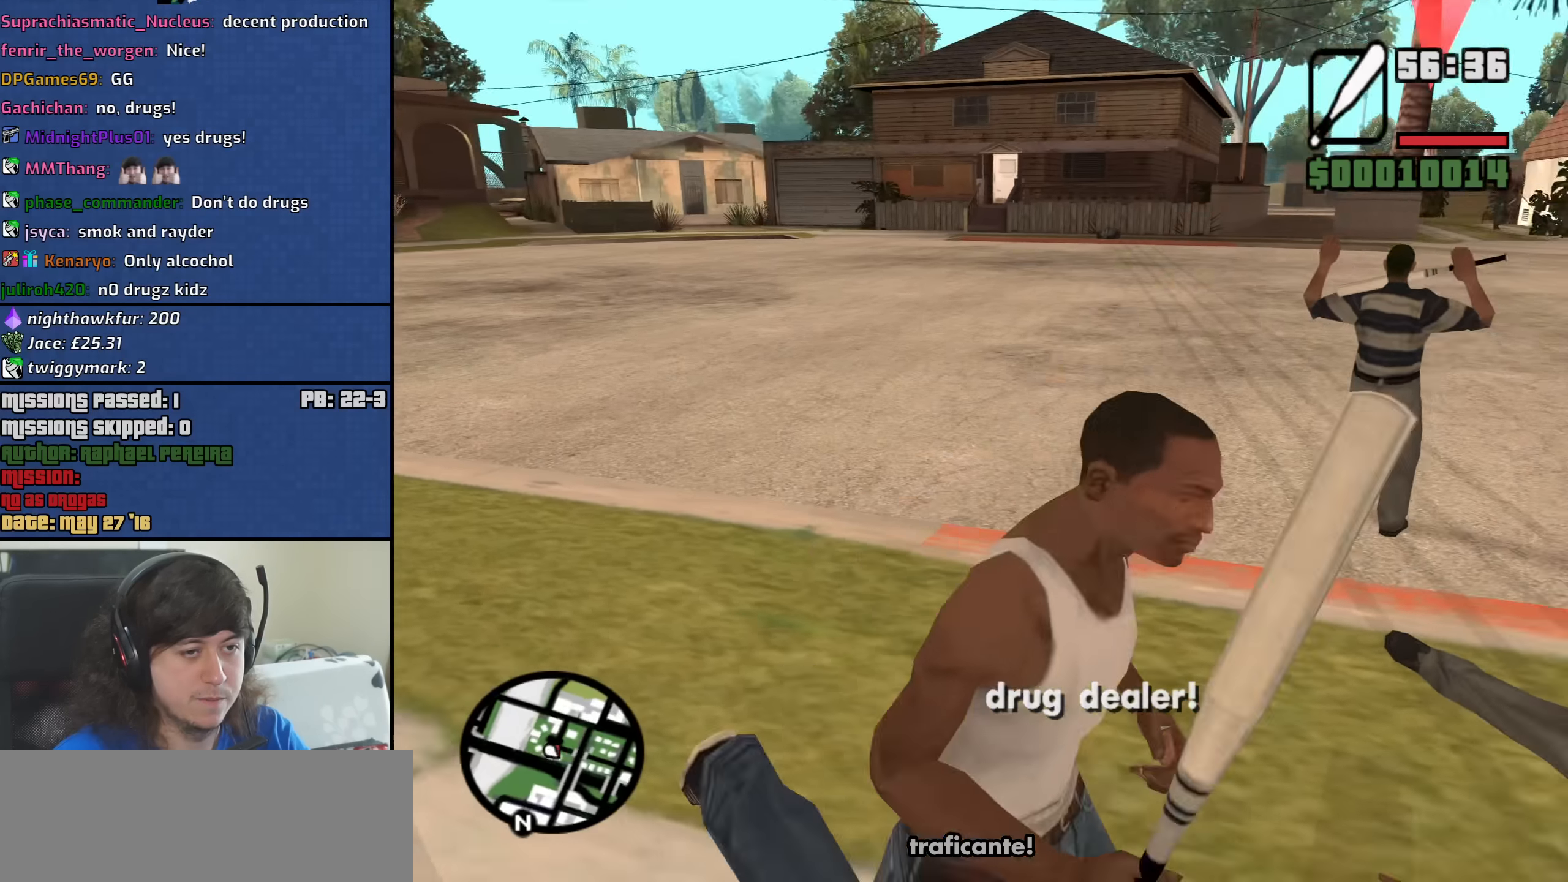
{"keys": ["w"], "mouse": ["right"], "events": [[150, "mouse_right", "down"]]}
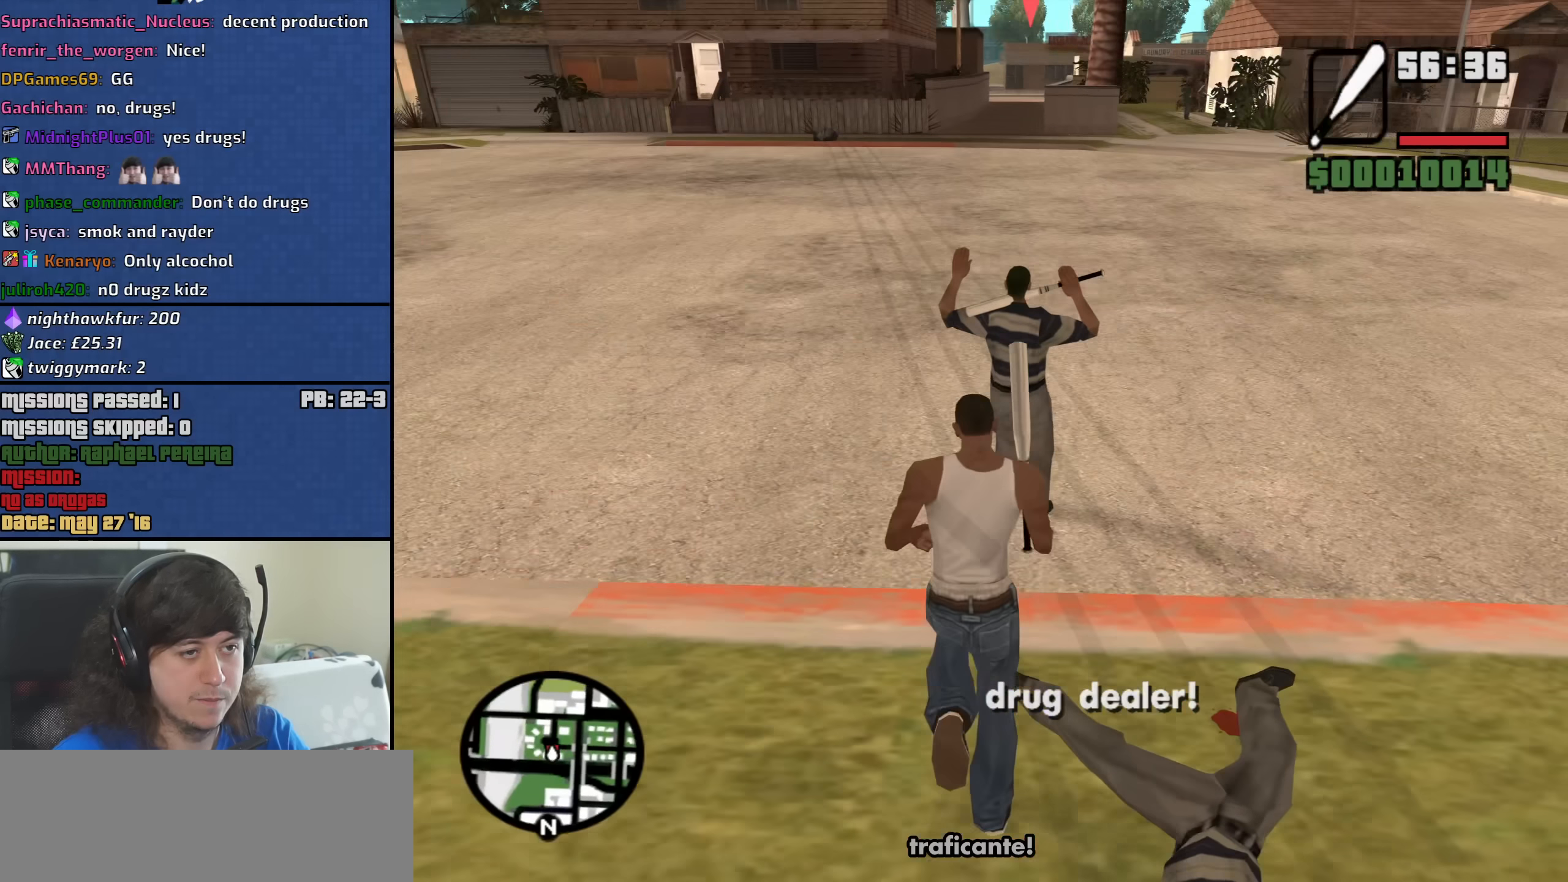
{"keys": ["f"], "mouse": ["right"], "events": [[67, "f", "down"], [67, "w", "up"], [217, "f", "up"], [267, "f", "down"], [400, "f", "up"], [450, "f", "down"]]}
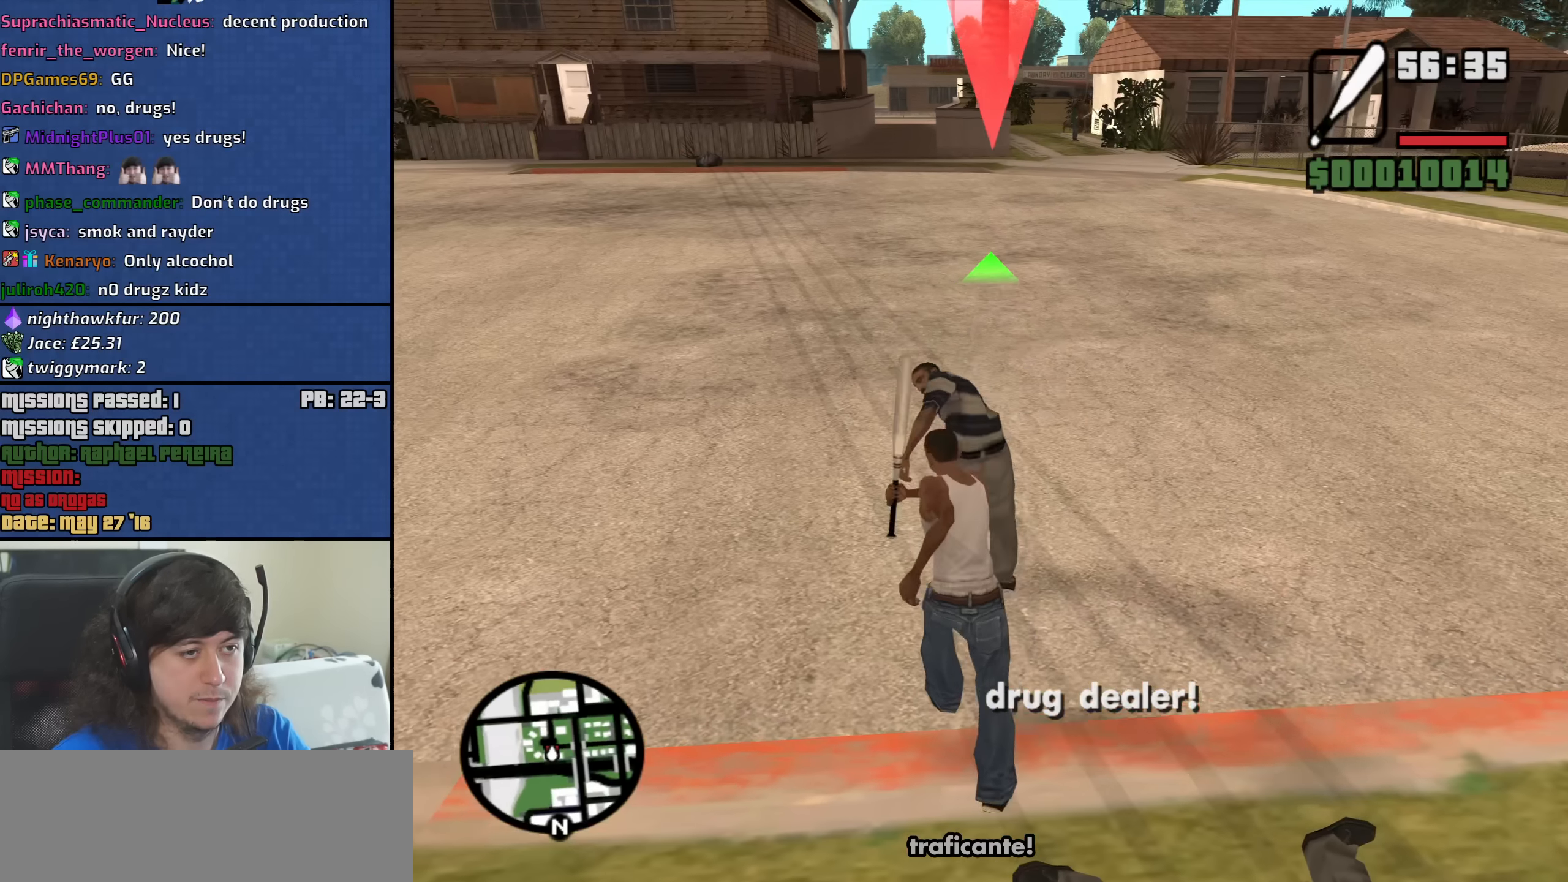
{"keys": [], "mouse": ["right"], "events": [[84, "f", "up"], [184, "f", "down"], [284, "f", "up"], [334, "f", "down"], [467, "f", "up"]]}
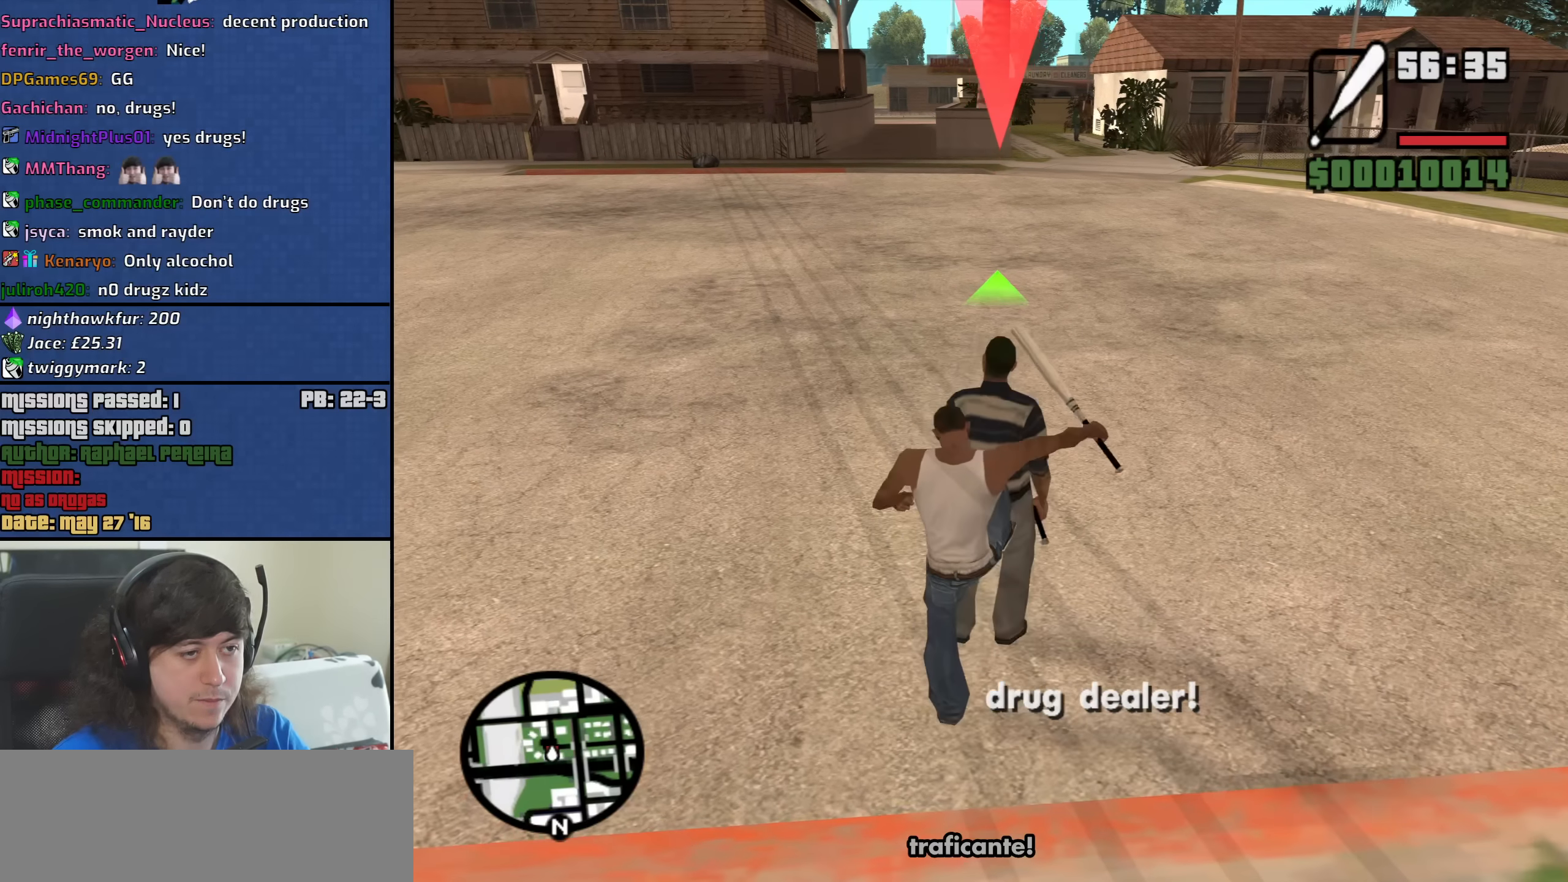
{"keys": [], "mouse": ["left", "right"], "events": [[67, "f", "down"], [150, "f", "up"], [250, "f", "down"], [334, "f", "up"], [484, "mouse_left", "down"]]}
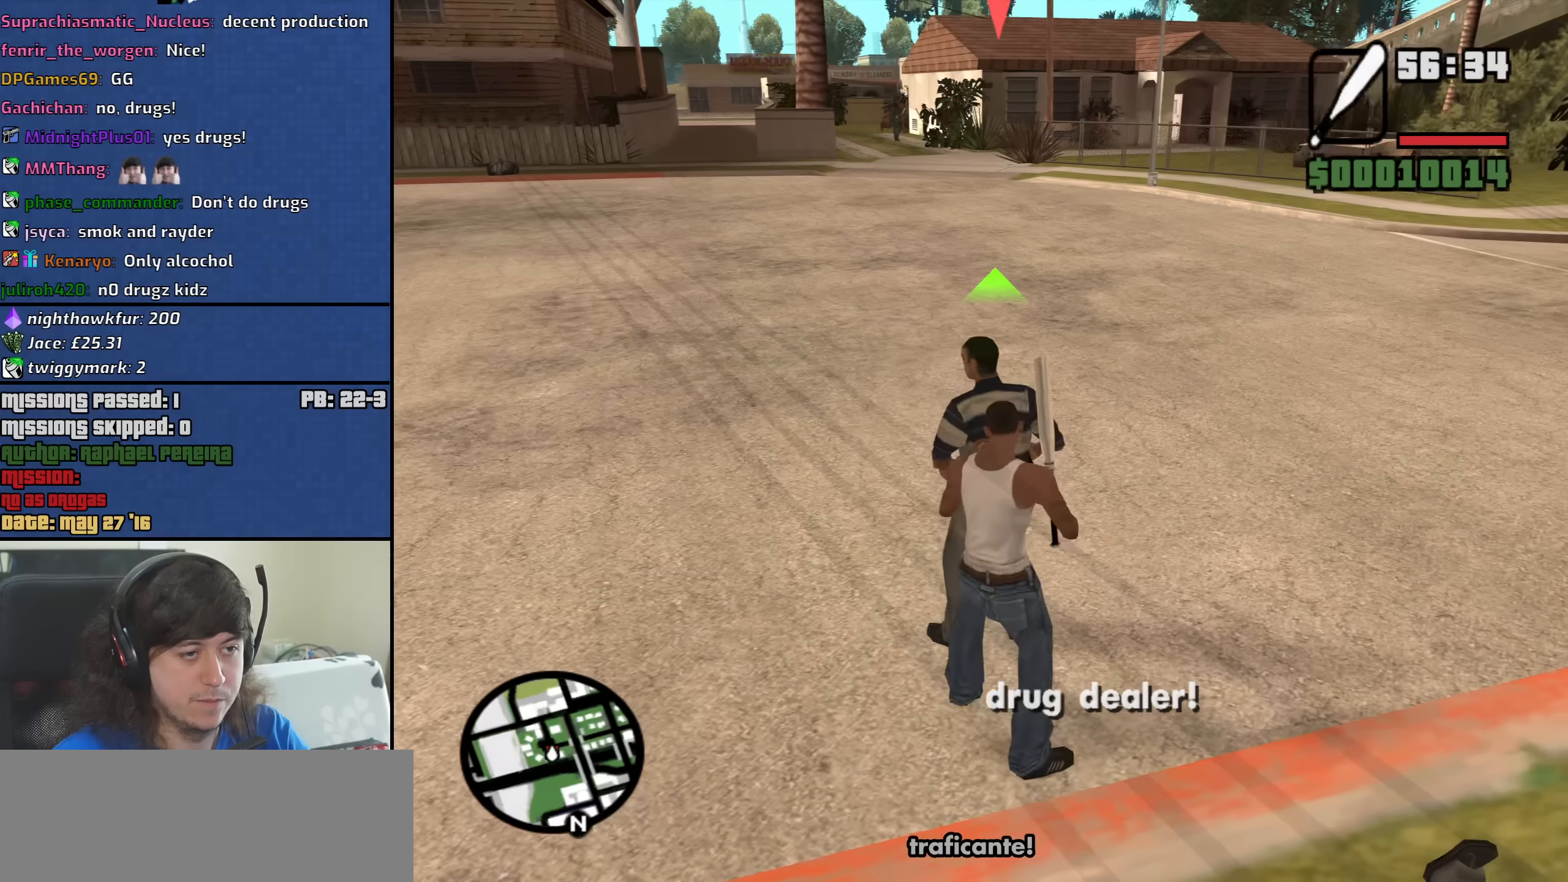
{"keys": [], "mouse": ["left", "right"], "events": [[117, "mouse_left", "up"], [167, "mouse_left", "down"], [267, "mouse_left", "up"], [350, "mouse_left", "down"], [450, "mouse_left", "up"], [500, "mouse_left", "down"]]}
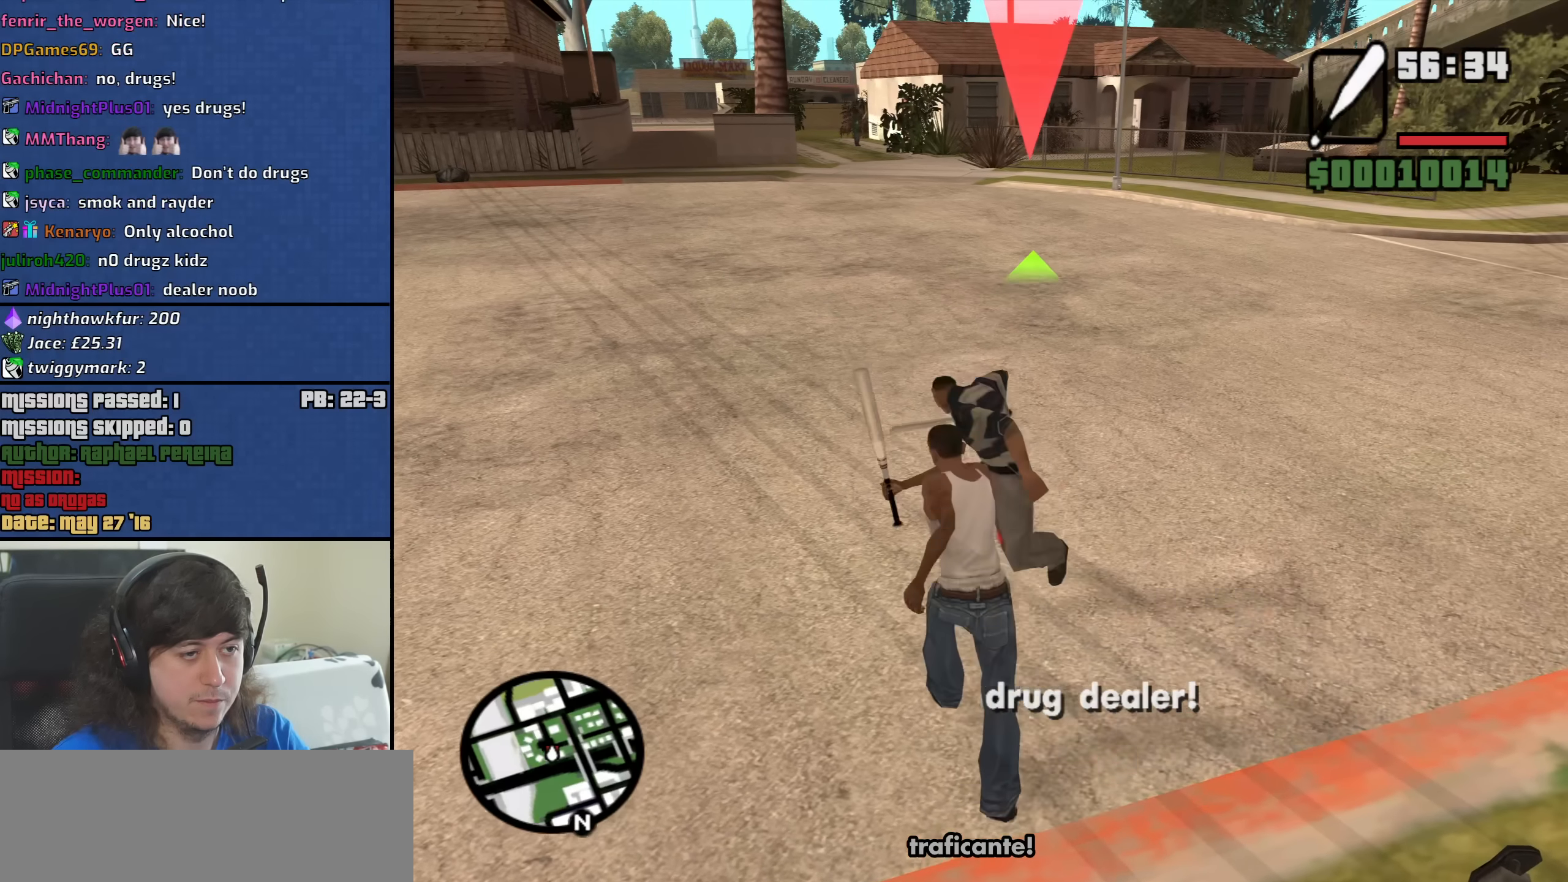
{"keys": [], "mouse": ["right"], "events": [[134, "mouse_left", "up"], [184, "mouse_left", "down"], [284, "mouse_left", "up"], [334, "mouse_left", "down"], [467, "mouse_left", "up"]]}
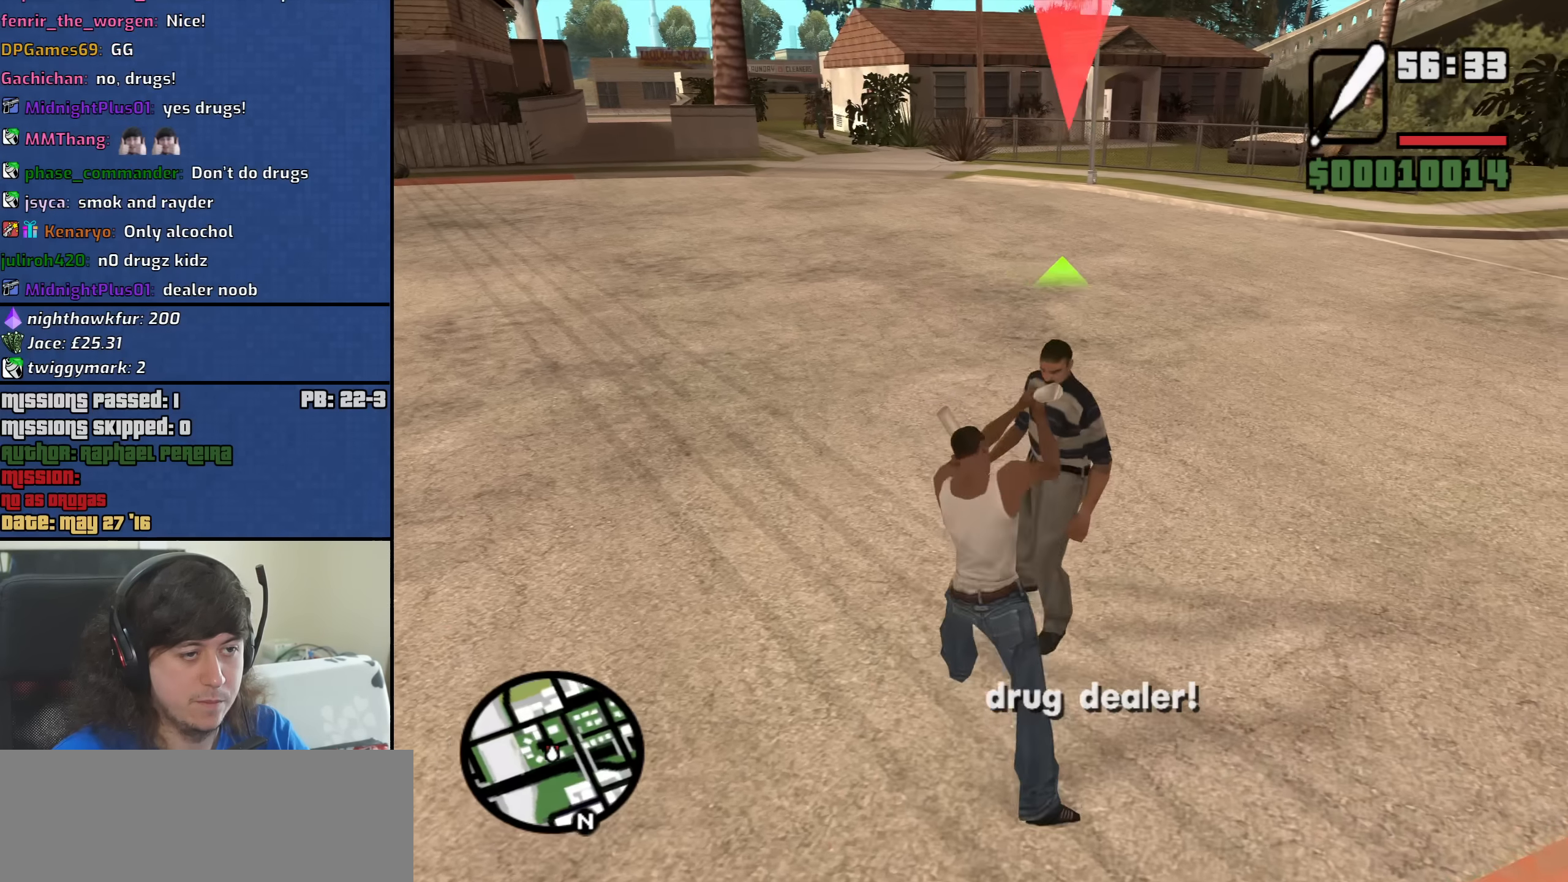
{"keys": [], "mouse": ["left", "right"], "events": [[17, "mouse_left", "down"], [100, "mouse_left", "up"], [150, "mouse_left", "down"], [300, "mouse_left", "up"], [334, "mouse_left", "down"], [434, "mouse_left", "up"], [484, "mouse_left", "down"]]}
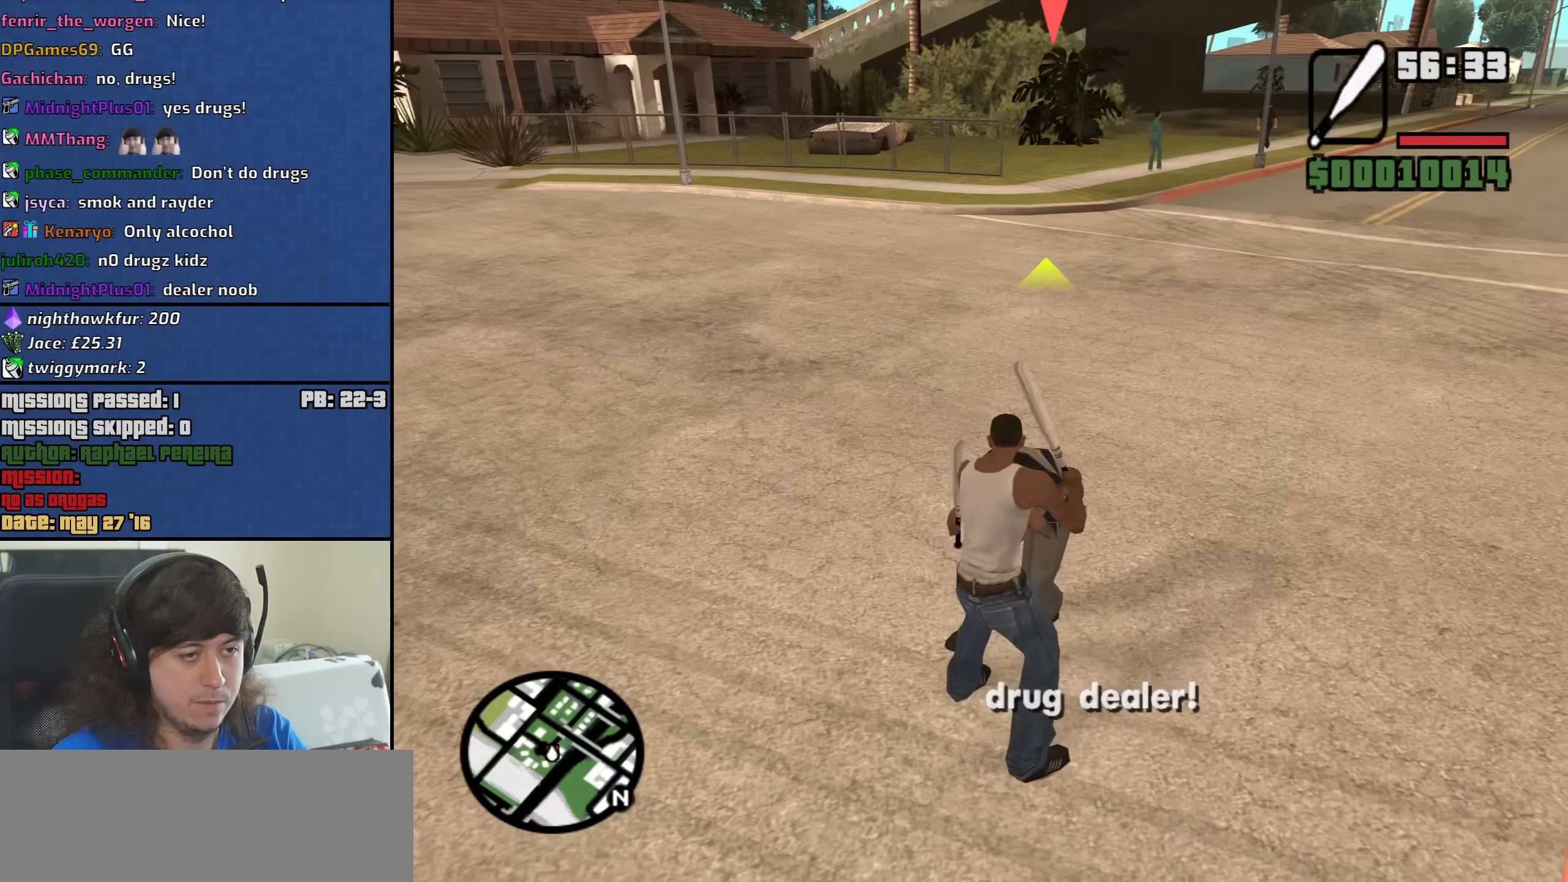
{"keys": [], "mouse": ["left", "right"], "events": [[67, "mouse_left", "up"], [117, "mouse_left", "down"], [267, "mouse_left", "up"], [317, "mouse_left", "down"], [450, "mouse_left", "up"], [500, "mouse_left", "down"]]}
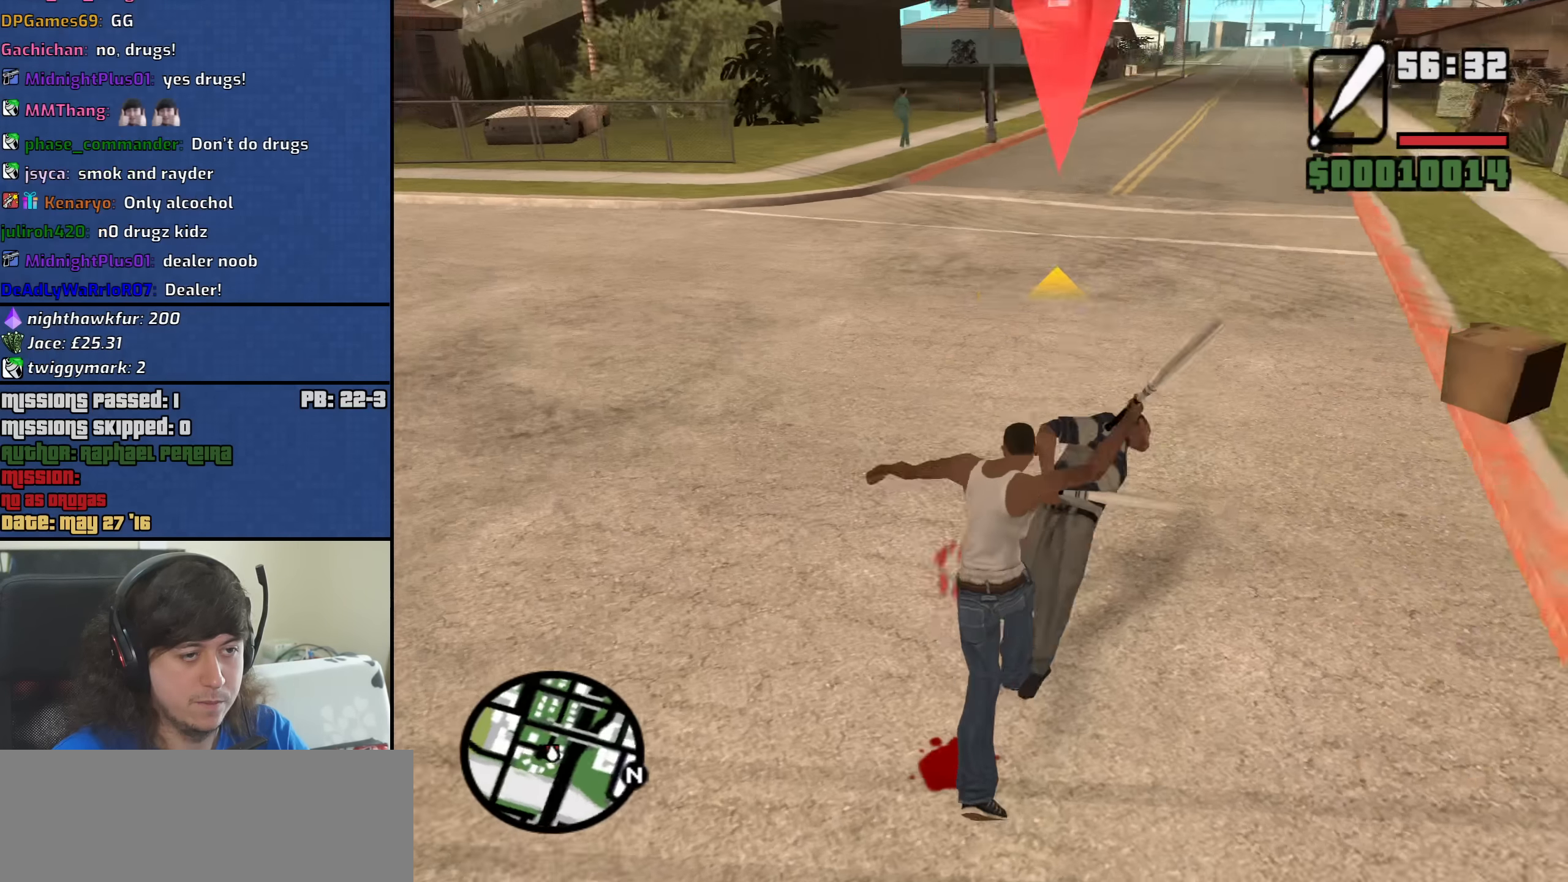
{"keys": [], "mouse": ["left", "right"], "events": [[84, "mouse_left", "up"], [284, "mouse_left", "down"], [417, "mouse_left", "up"], [467, "mouse_left", "down"]]}
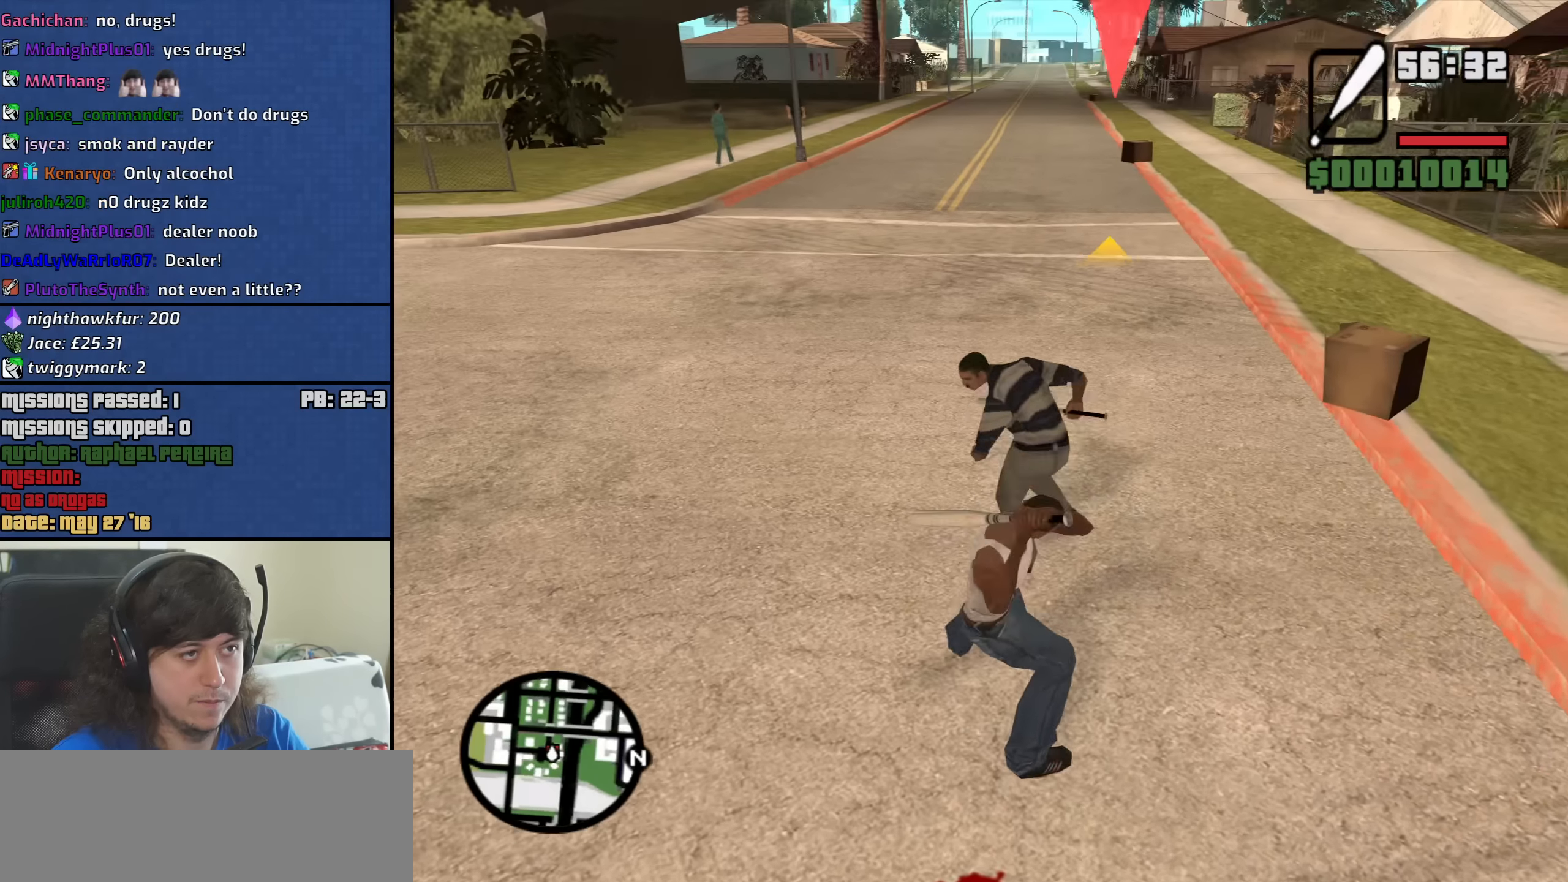
{"keys": [], "mouse": ["left", "right"], "events": [[100, "mouse_left", "up"], [150, "mouse_left", "down"], [334, "mouse_left", "up"], [384, "mouse_left", "down"]]}